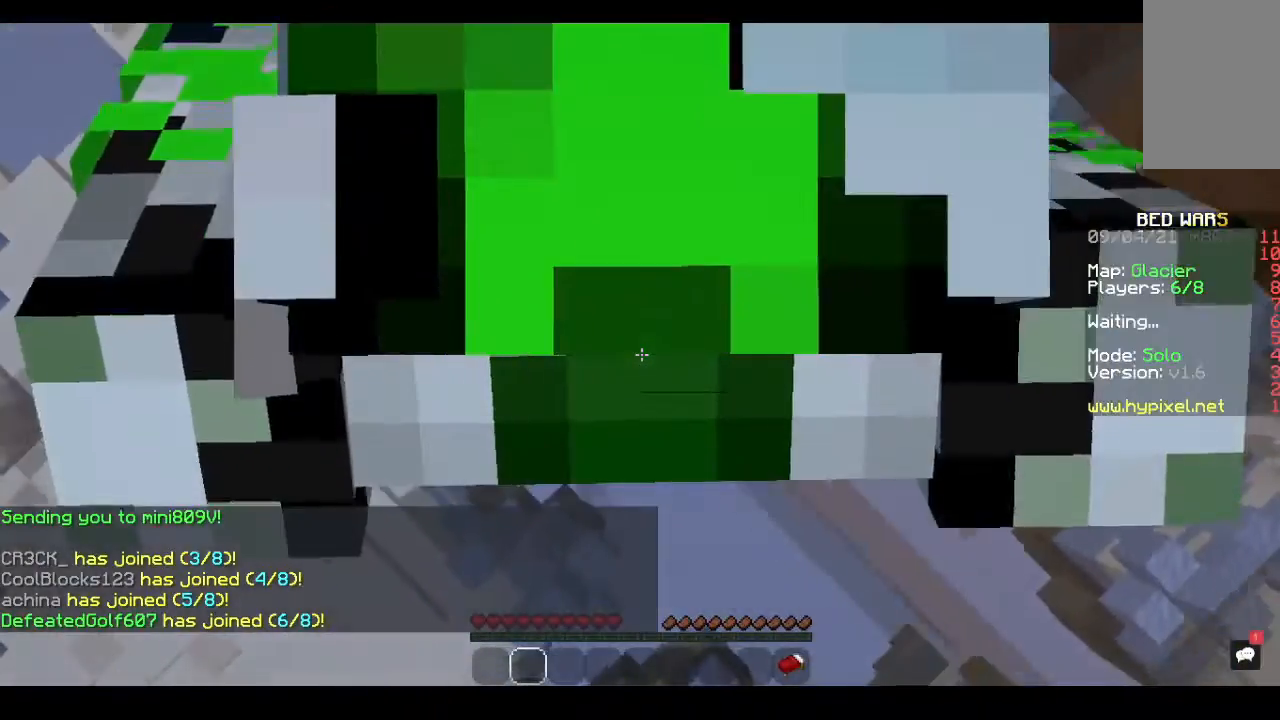
Gameplay with keyboard and mouse; each line is a JSON object with the keys and mouse buttons held at the frame after it. "events" lists presses ("down") and releases ("up") of "a", "d", "s", "space", "w", "mouse_left" and "mouse_right" between this image and that frame as [ms after this image, input, new state], when the widget could be followed in between. "mouse_left", "mouse_right" = the "left", "right" buttons of the "mouse" list. No other keys are recorded. Fast repeated clicks can show as one long hold. Mouse movement is not recorded.
{"keys": ["w"], "mouse": [], "events": []}
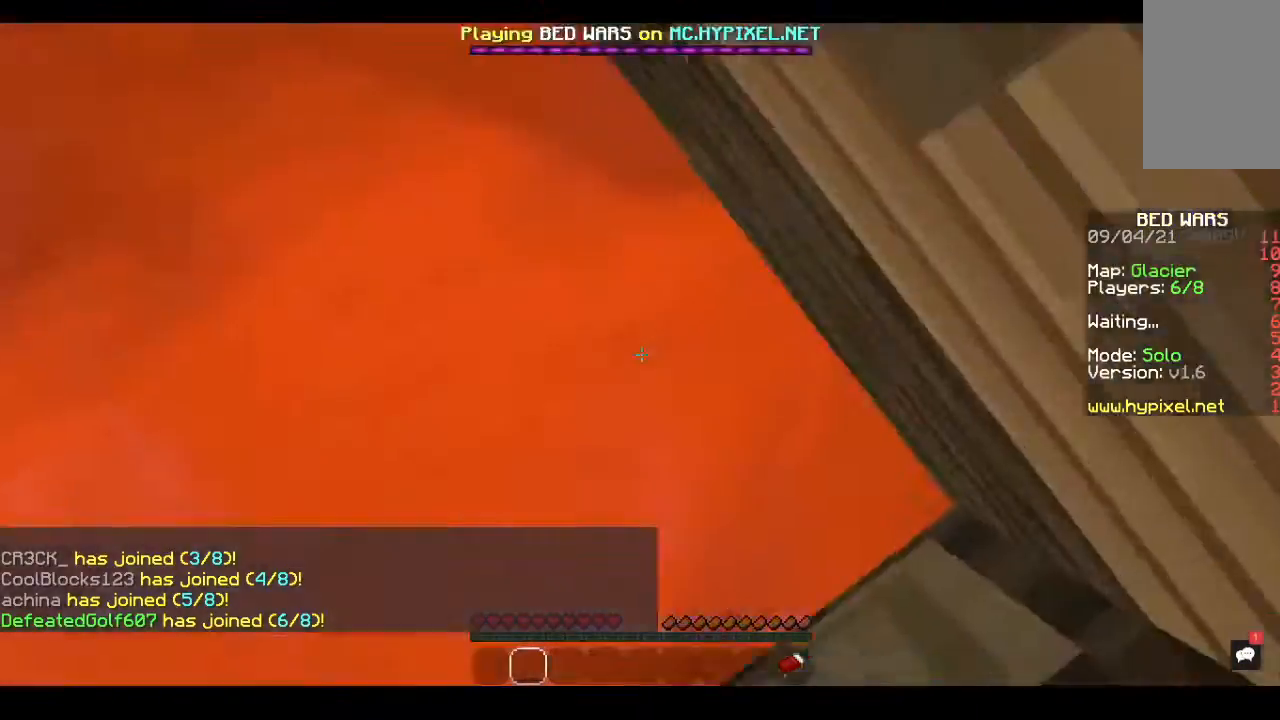
{"keys": ["w"], "mouse": [], "events": [[267, "w", "up"], [400, "w", "down"]]}
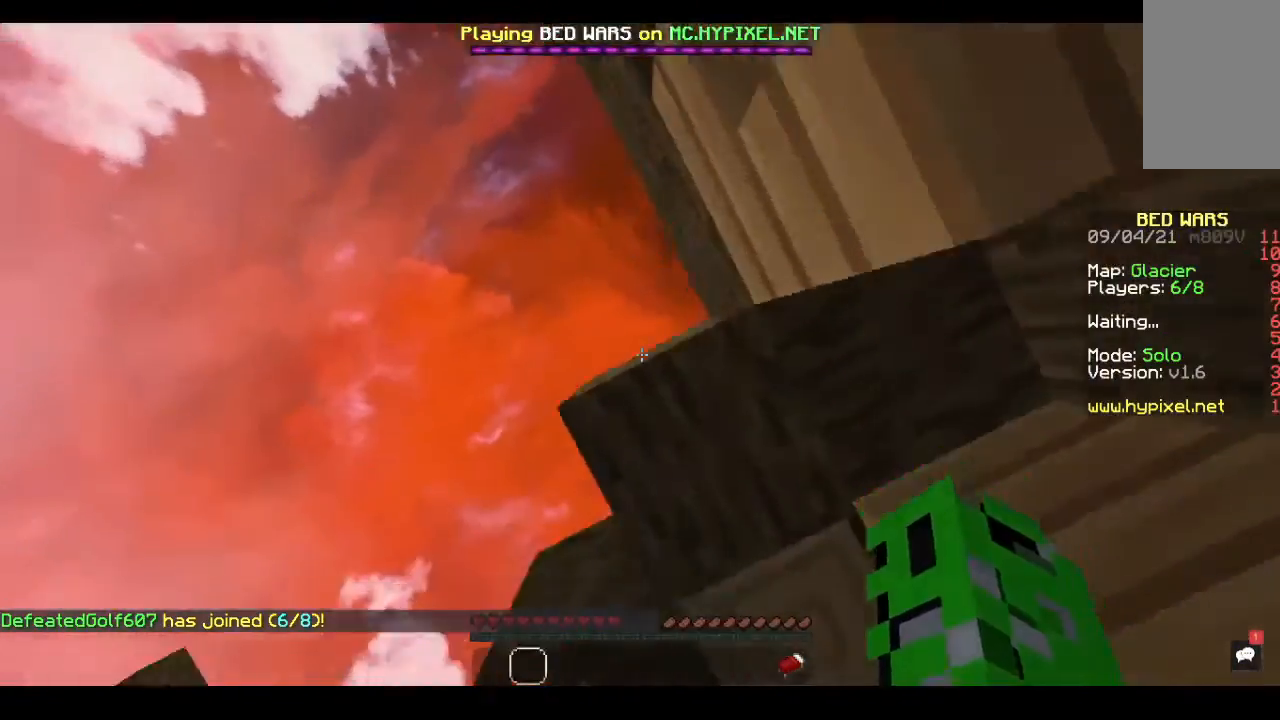
{"keys": ["w"], "mouse": [], "events": []}
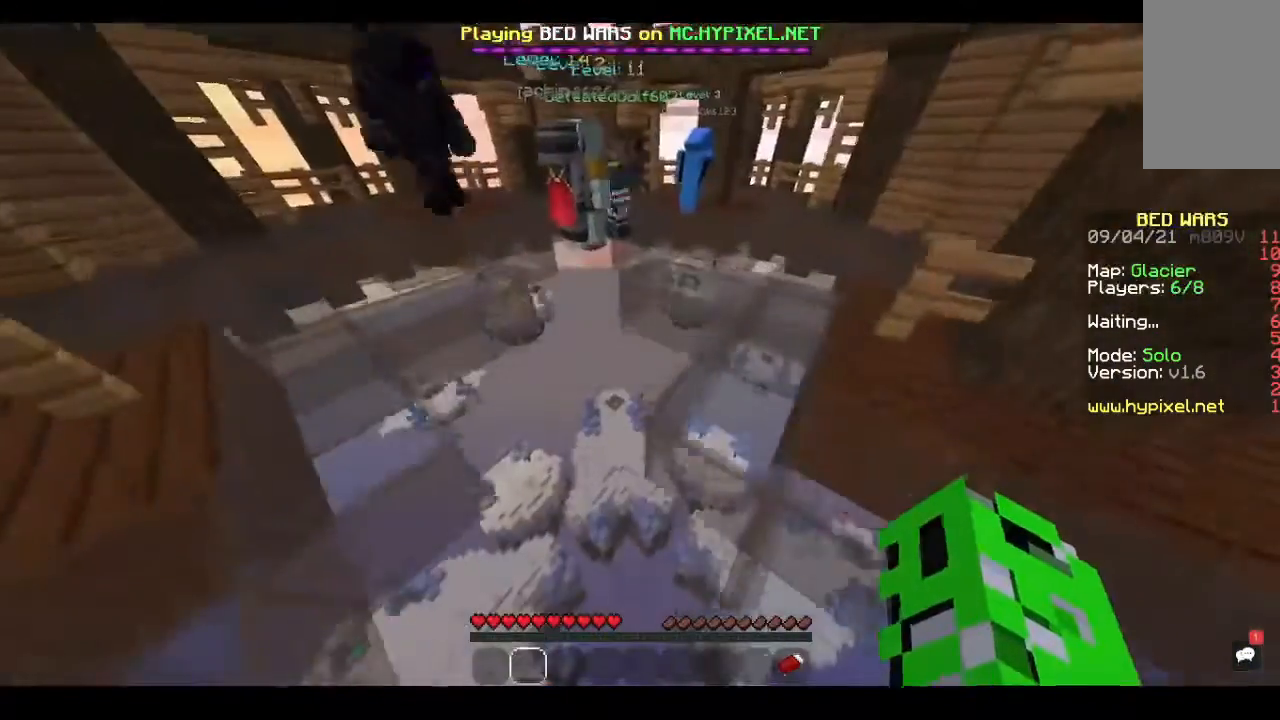
{"keys": ["space", "w"], "mouse": [], "events": [[200, "space", "down"]]}
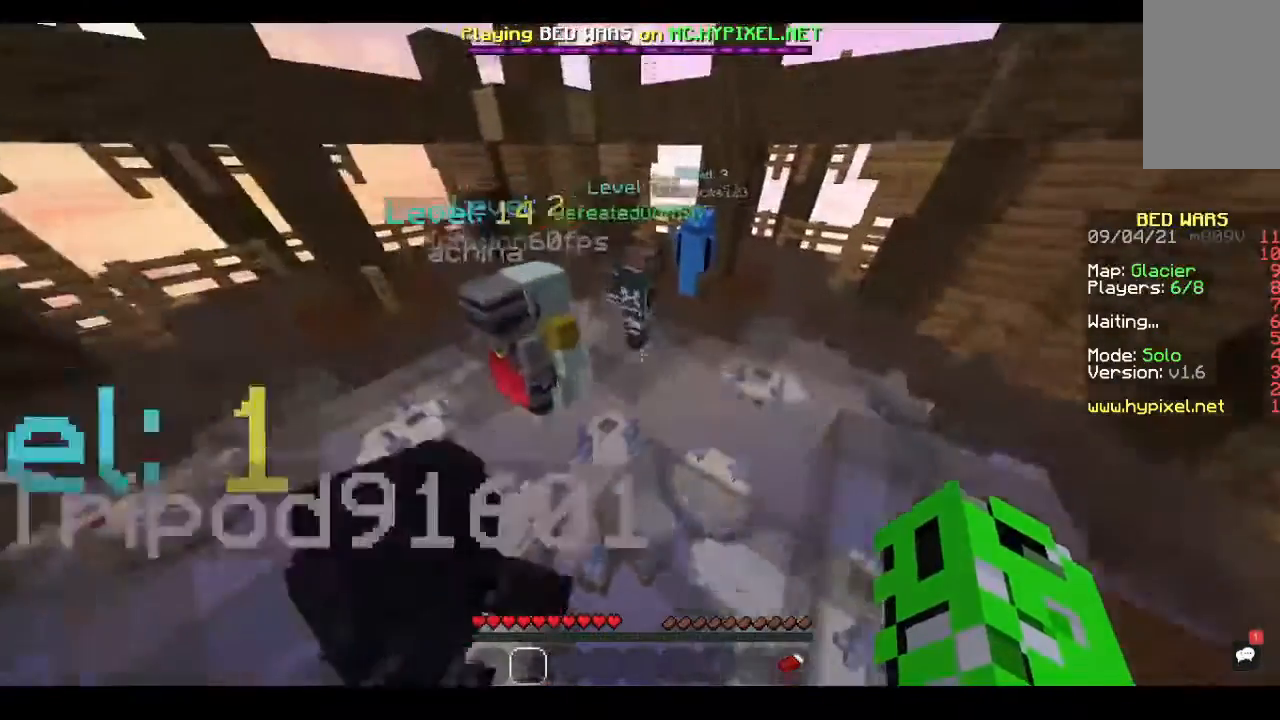
{"keys": ["w"], "mouse": [], "events": [[267, "space", "up"]]}
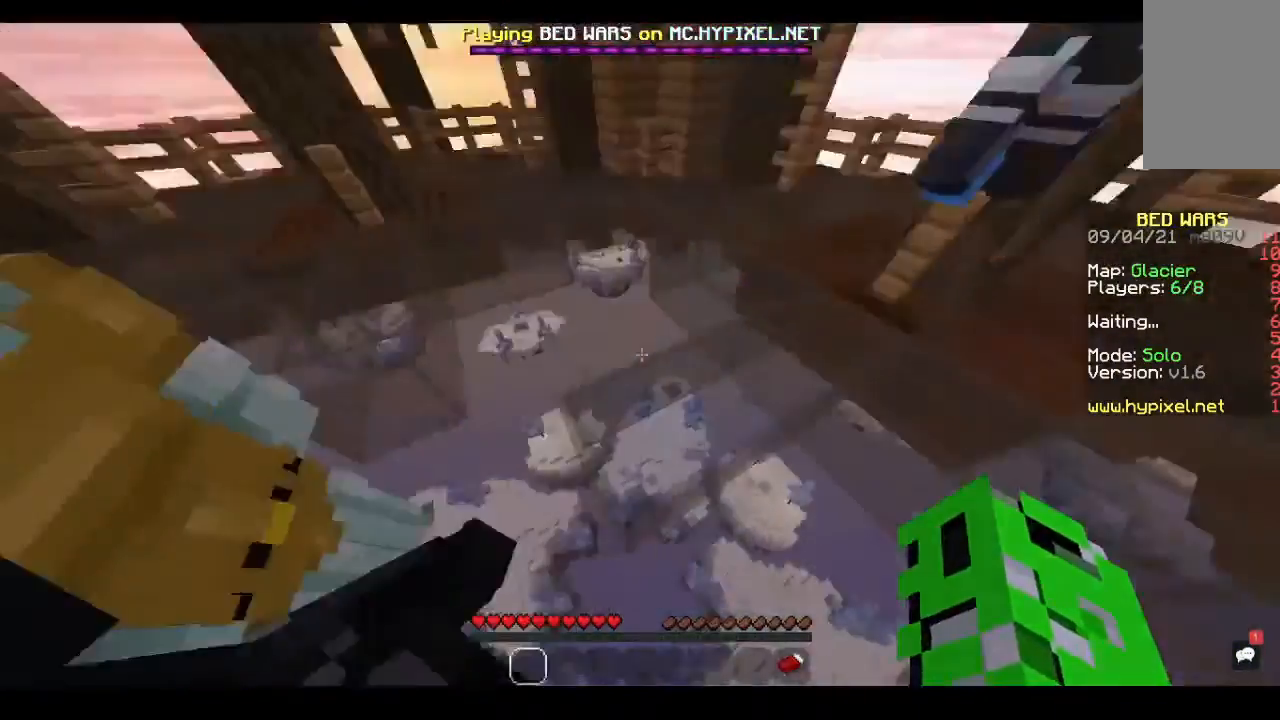
{"keys": ["w"], "mouse": [], "events": []}
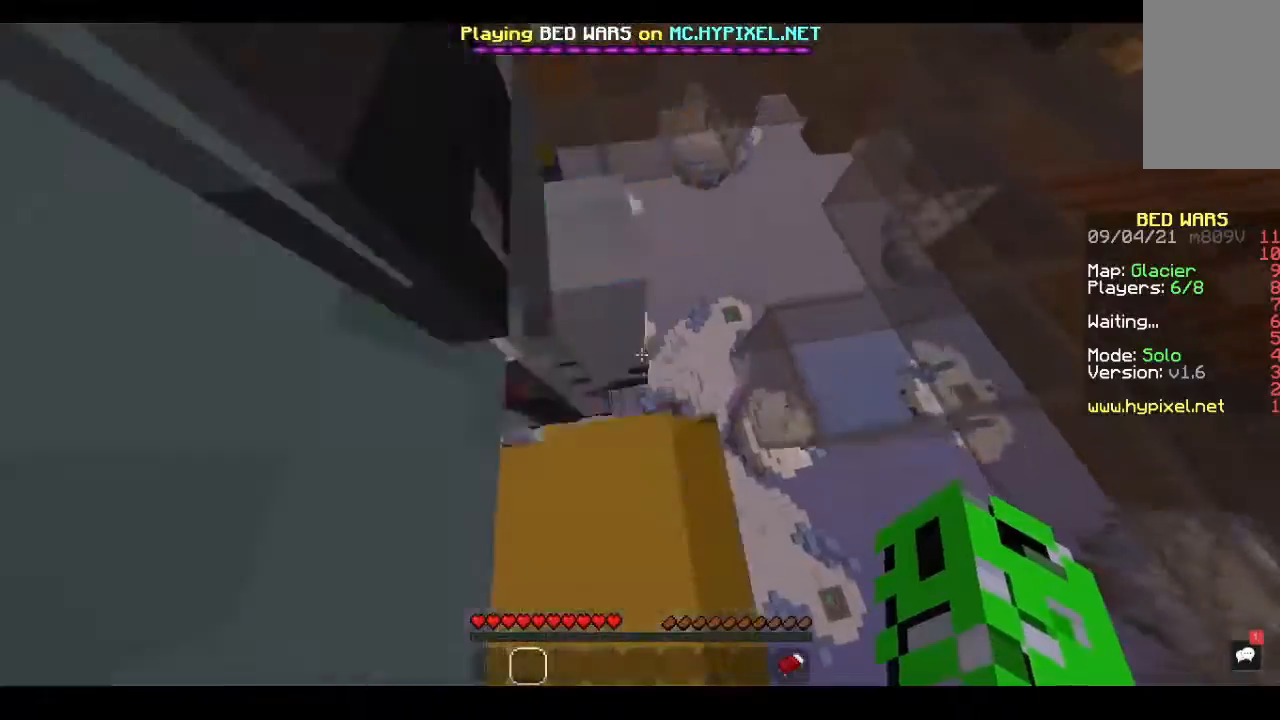
{"keys": ["space", "w"], "mouse": [], "events": [[333, "space", "down"]]}
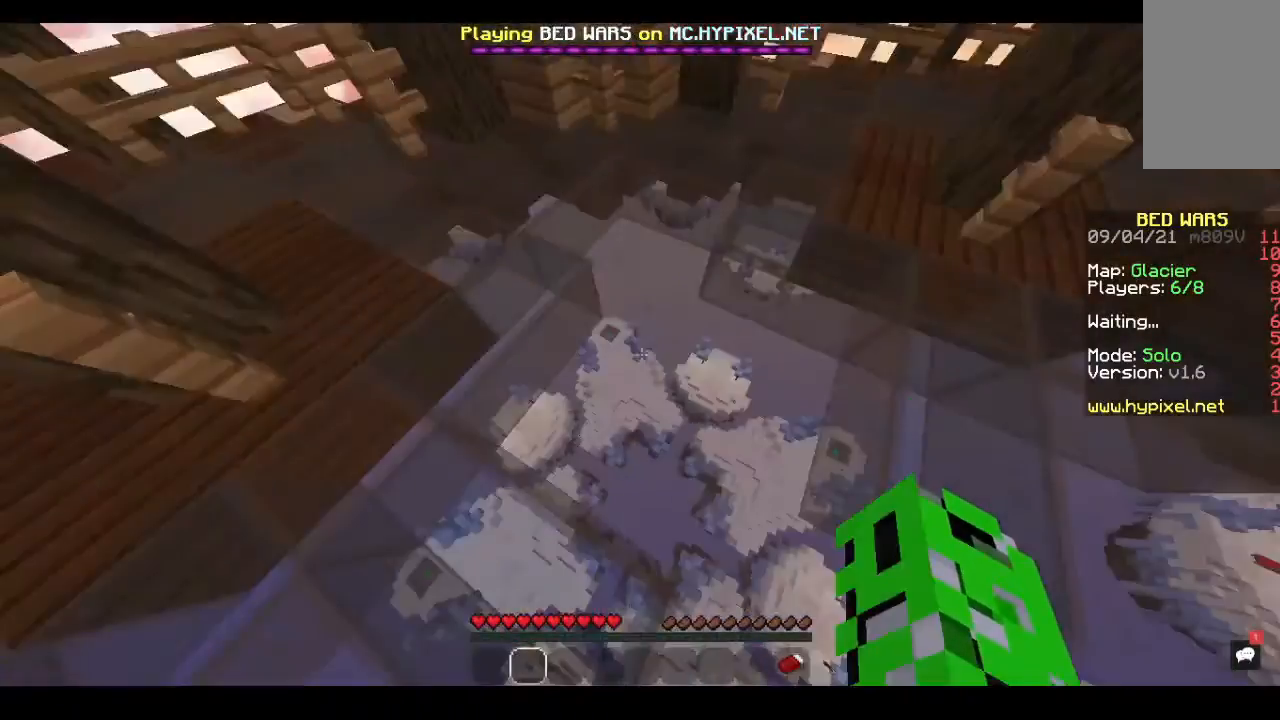
{"keys": ["space", "w"], "mouse": [], "events": [[300, "space", "up"], [467, "space", "down"]]}
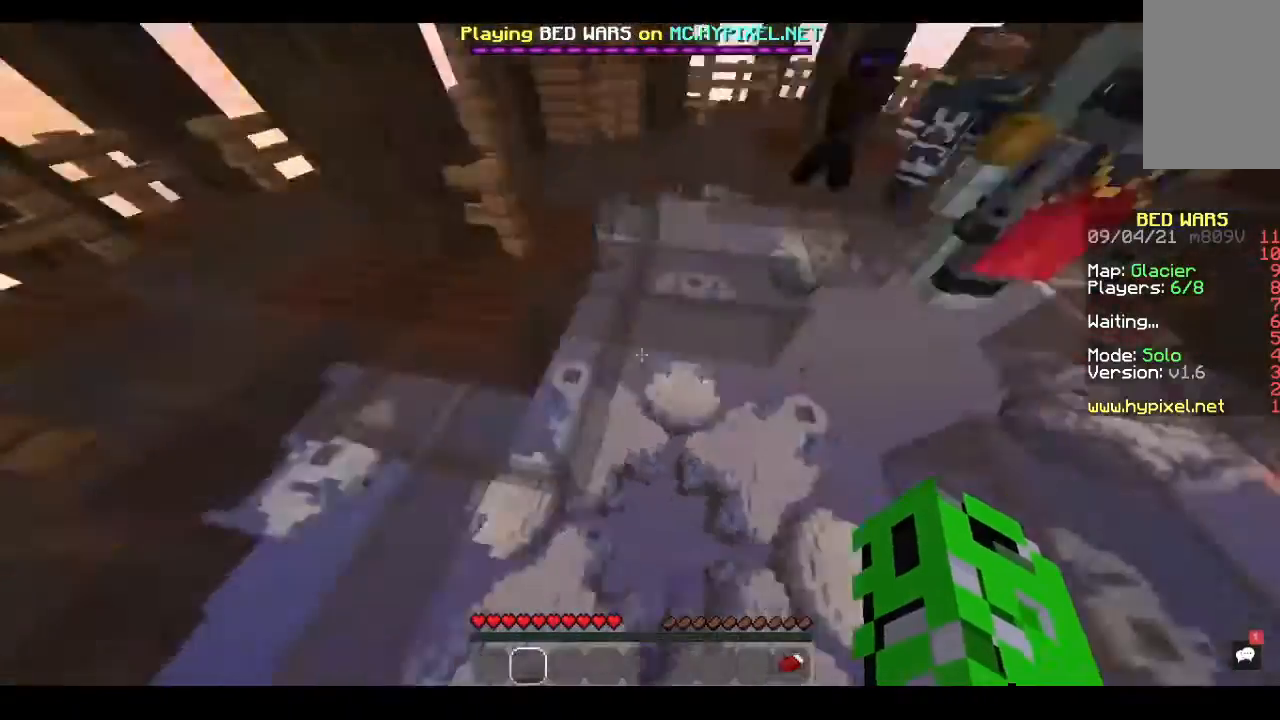
{"keys": ["w"], "mouse": [], "events": [[500, "space", "up"]]}
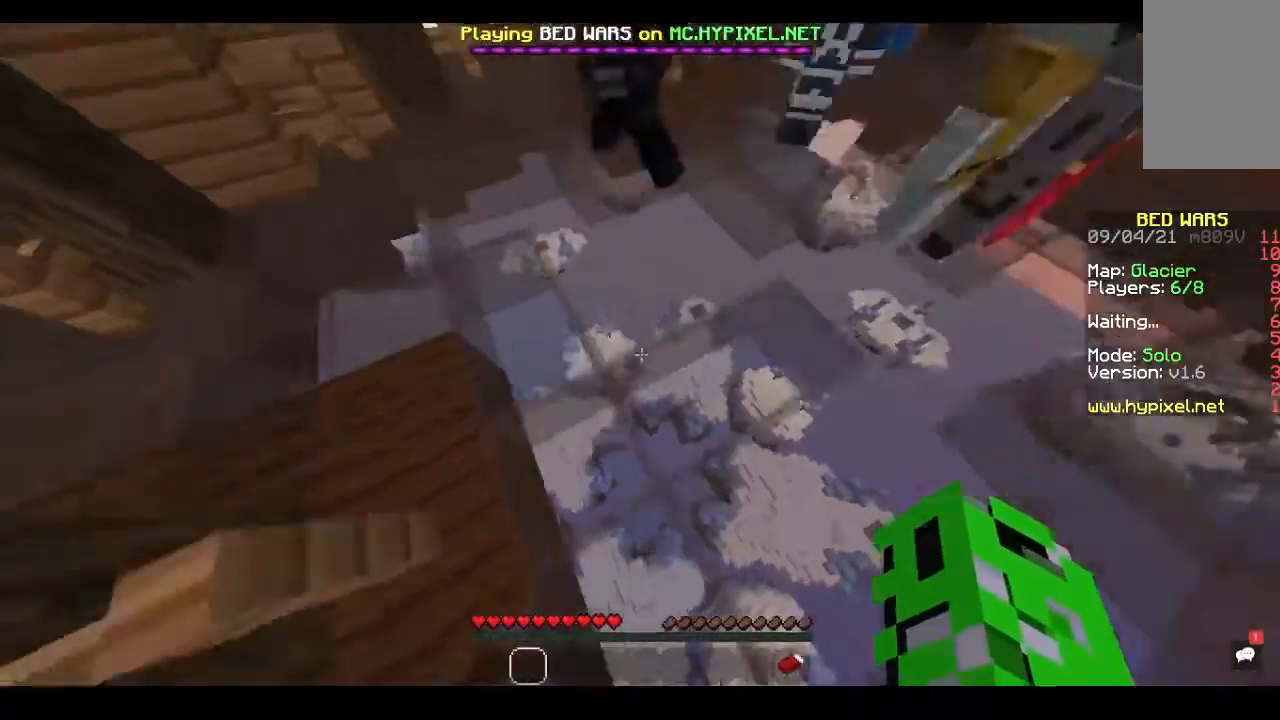
{"keys": ["a"], "mouse": [], "events": [[233, "a", "down"], [333, "w", "up"]]}
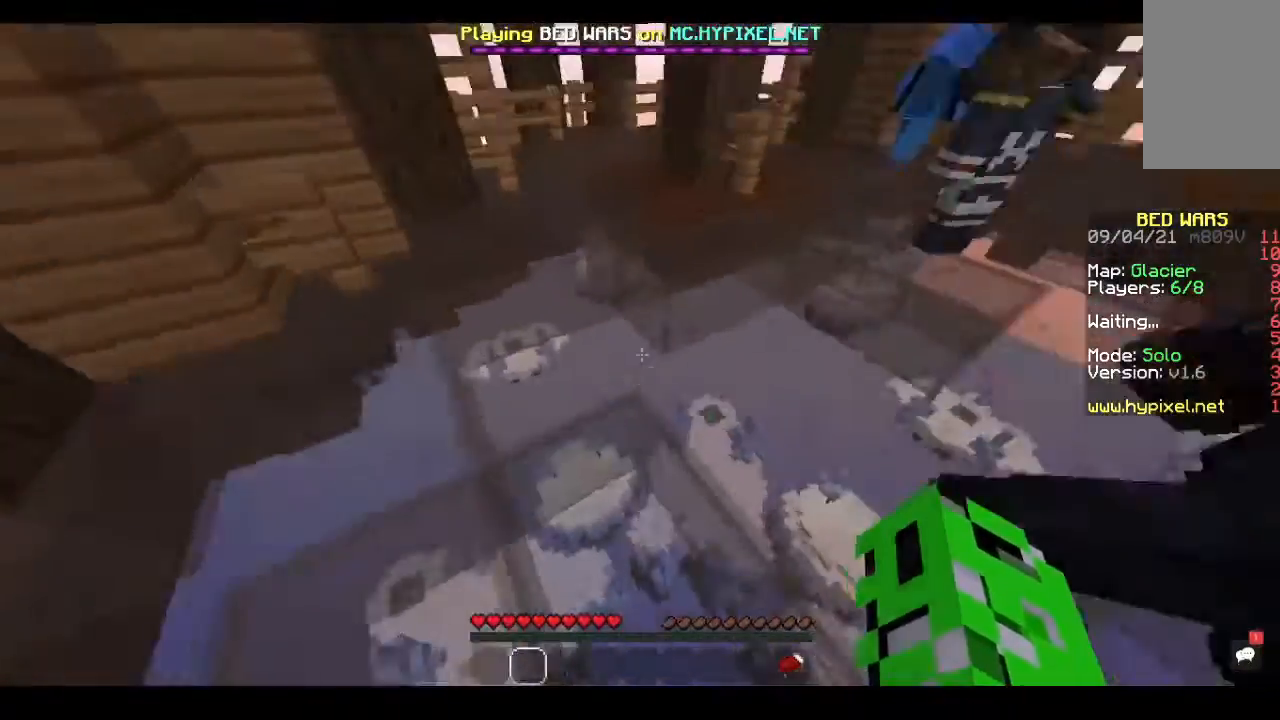
{"keys": [], "mouse": [], "events": [[67, "s", "down"], [367, "a", "up"], [367, "s", "up"]]}
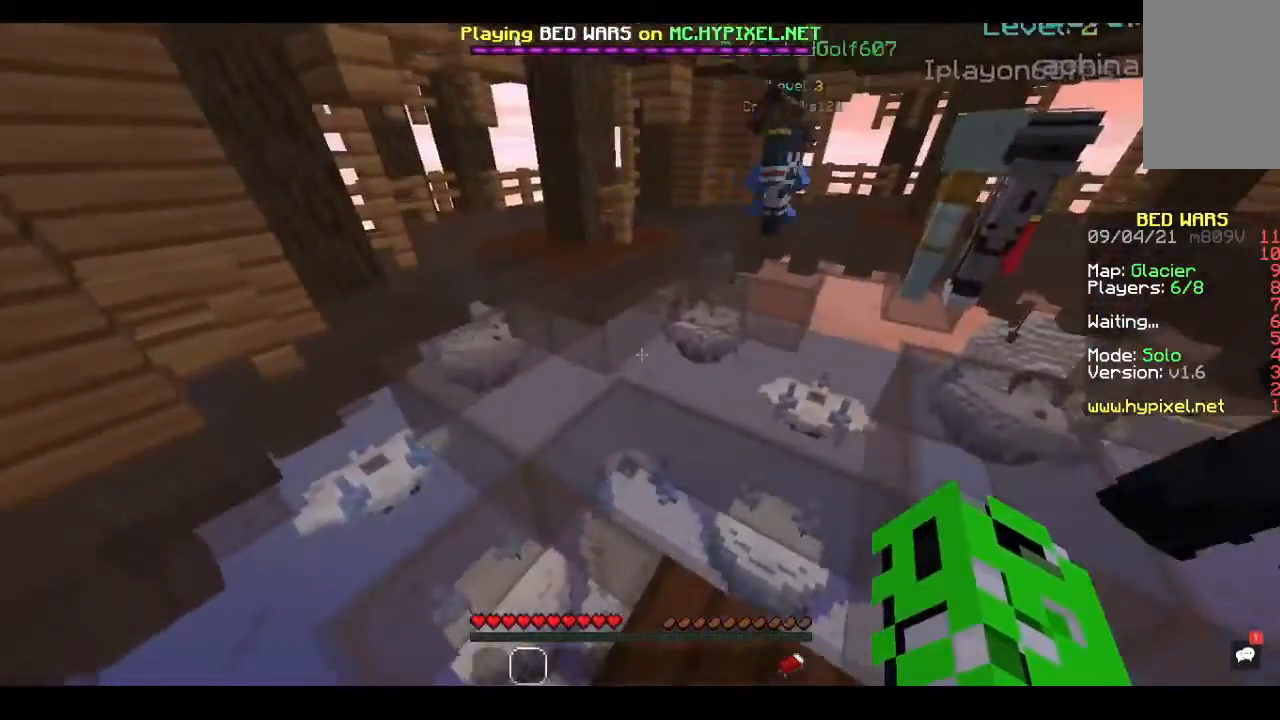
{"keys": ["w"], "mouse": [], "events": [[67, "w", "down"], [333, "space", "down"], [433, "space", "up"]]}
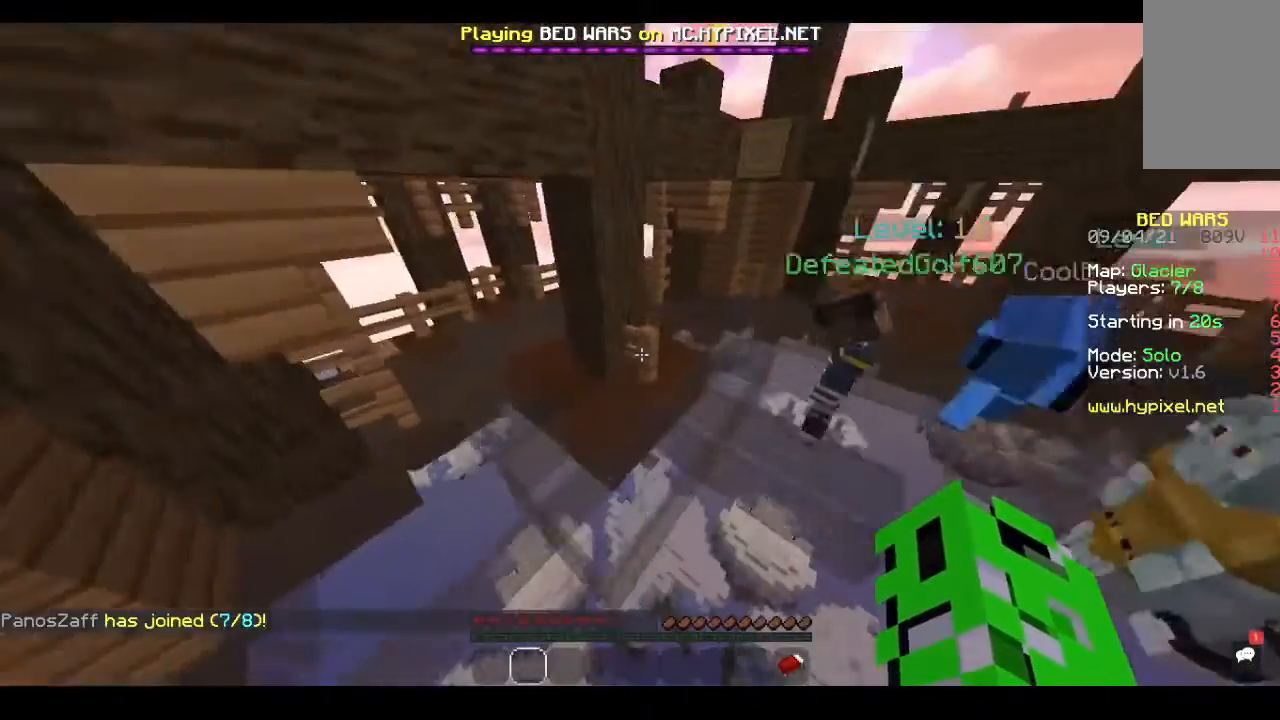
{"keys": ["w"], "mouse": [], "events": []}
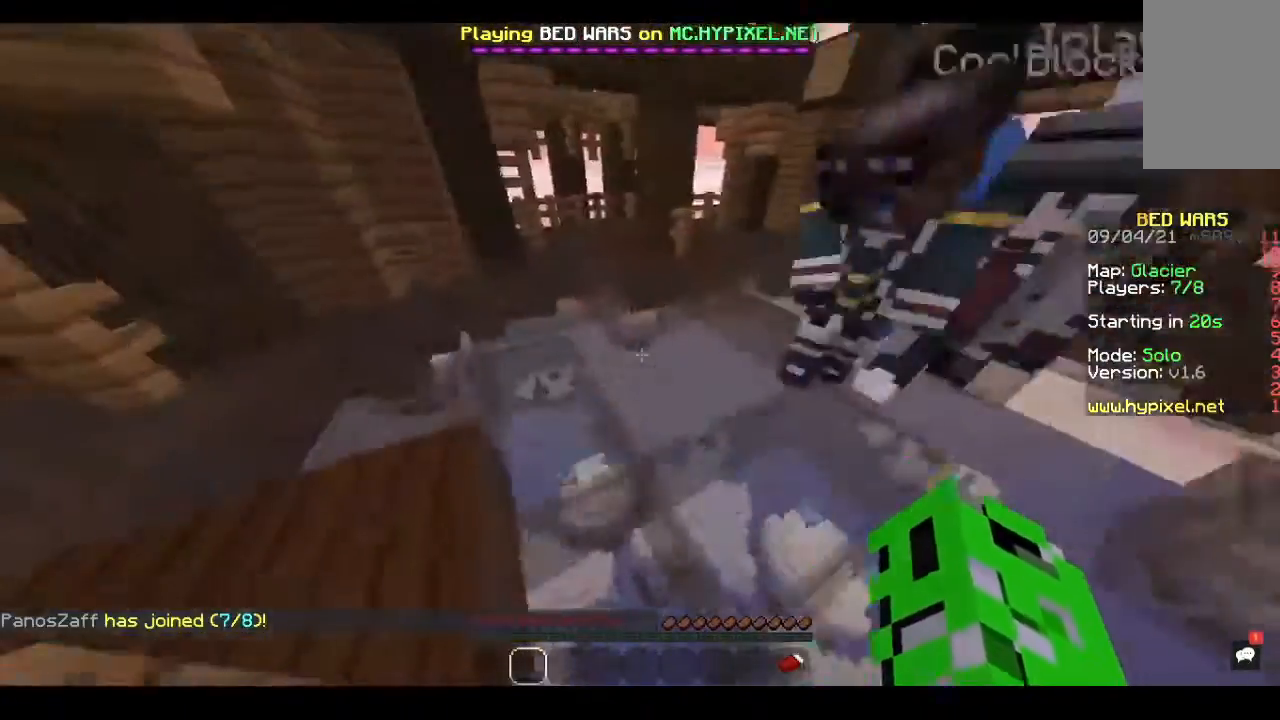
{"keys": ["a"], "mouse": [], "events": [[33, "a", "down"], [433, "a", "up"], [433, "w", "up"], [467, "a", "down"]]}
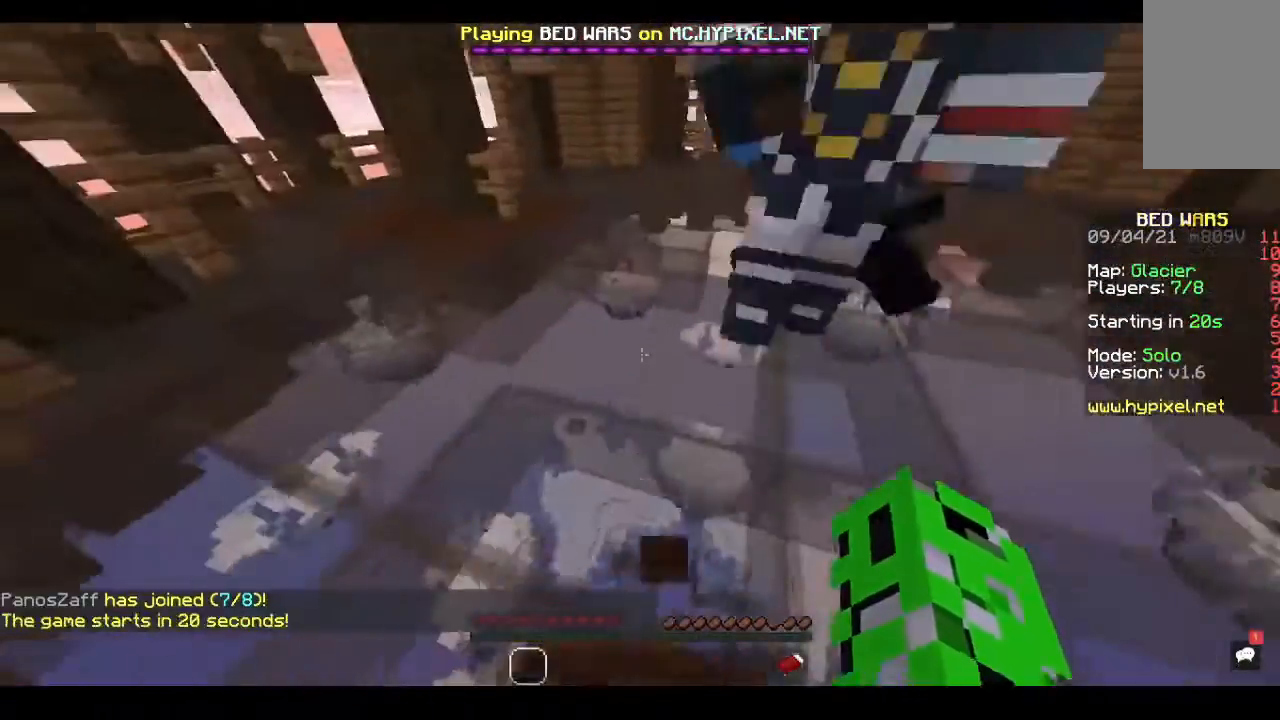
{"keys": ["space", "w"], "mouse": [], "events": [[200, "a", "up"], [233, "w", "down"], [433, "space", "down"]]}
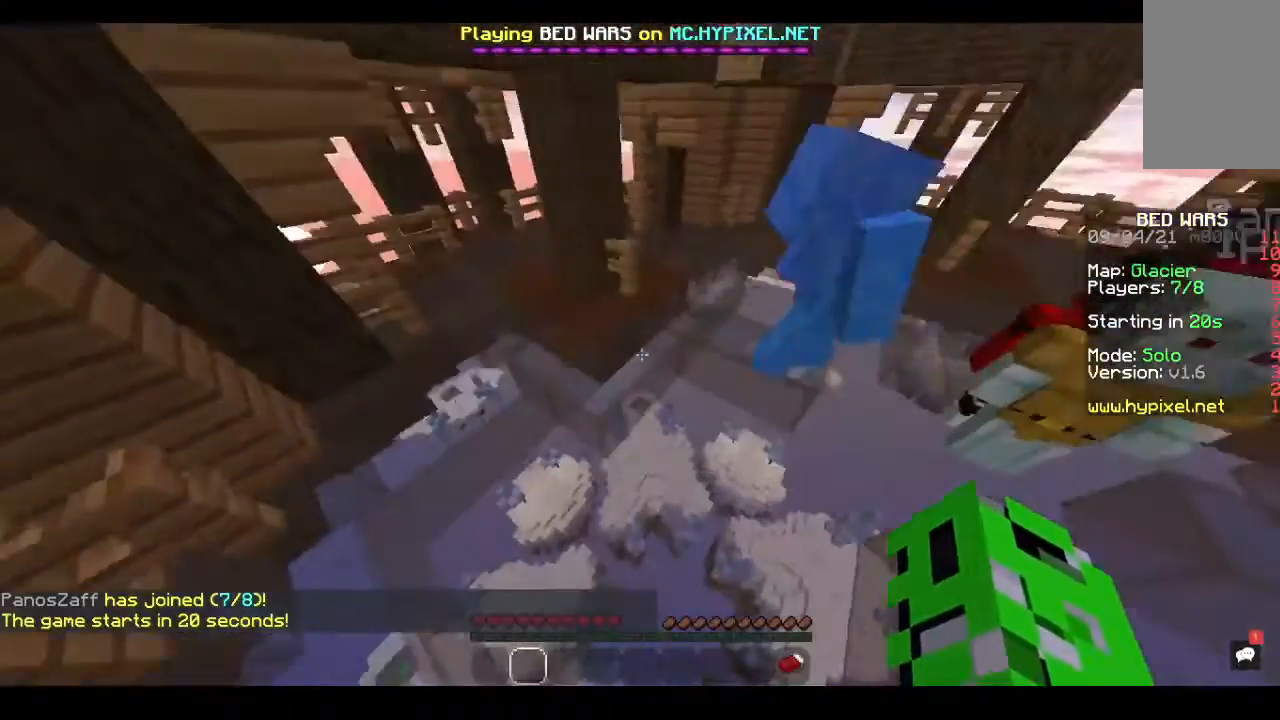
{"keys": ["s"], "mouse": [], "events": [[233, "space", "up"], [233, "w", "up"], [267, "a", "down"], [300, "s", "down"], [500, "a", "up"]]}
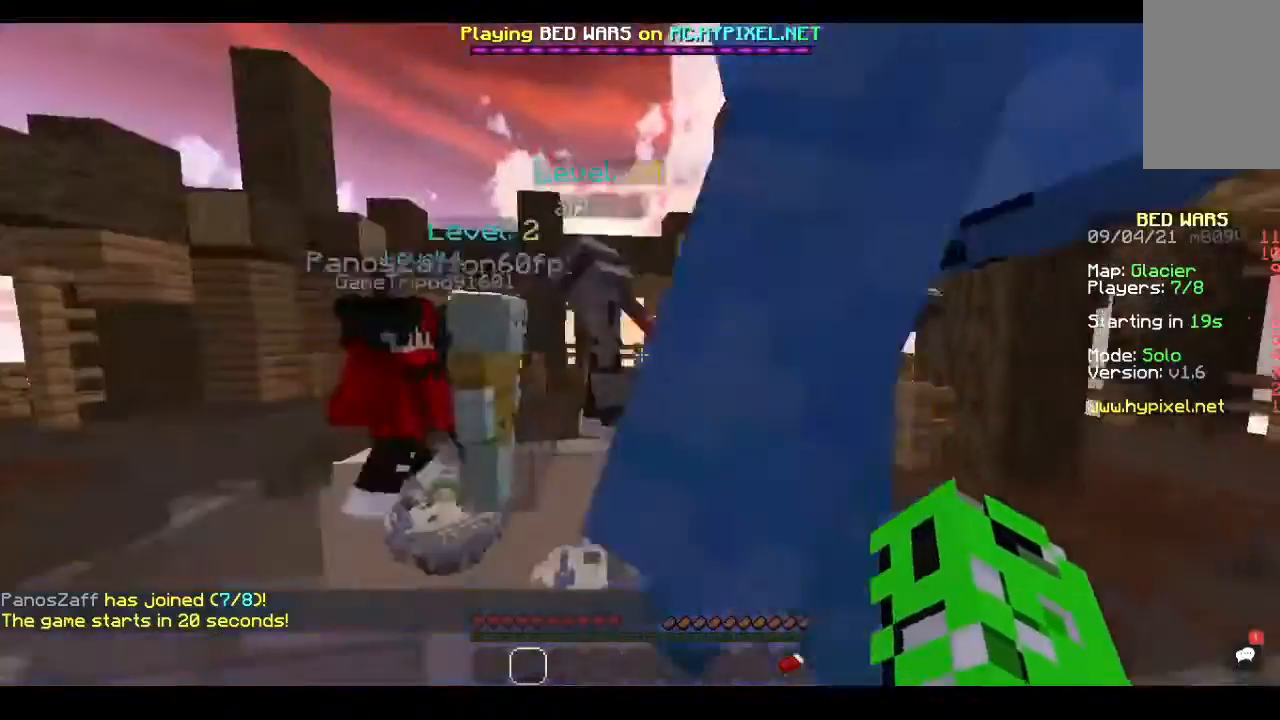
{"keys": ["s"], "mouse": [], "events": []}
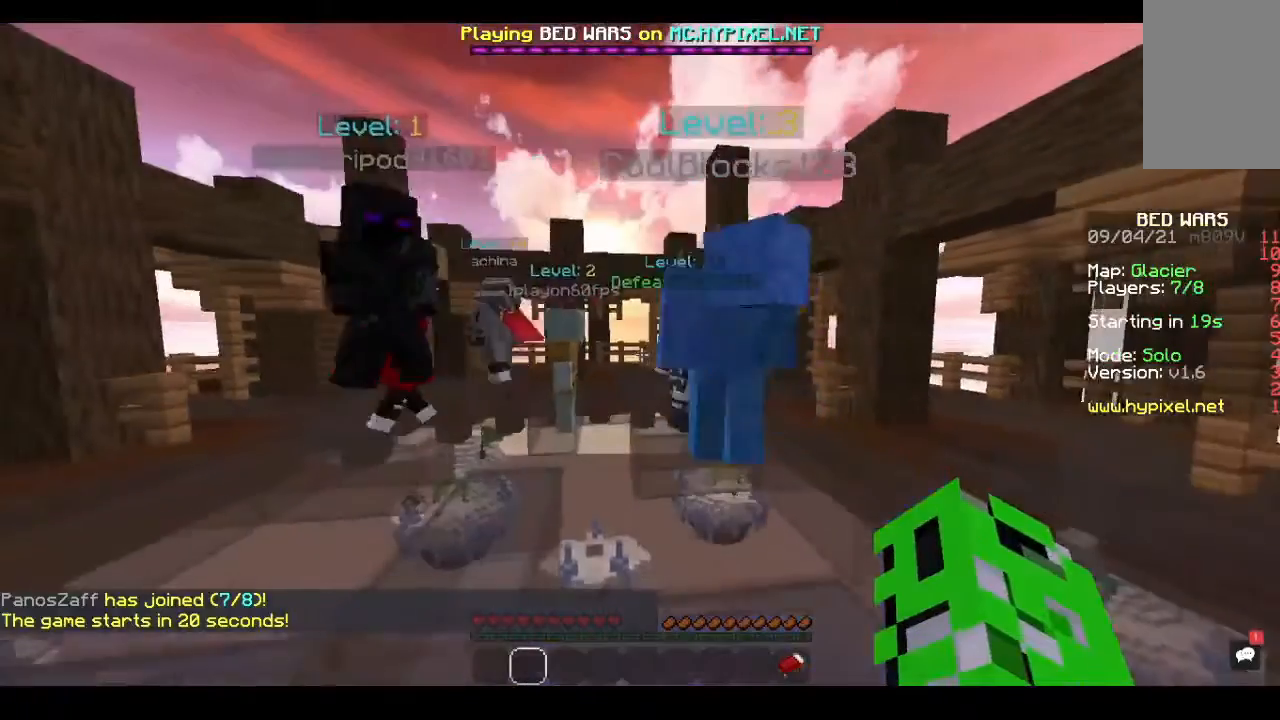
{"keys": [], "mouse": [], "events": [[300, "s", "up"]]}
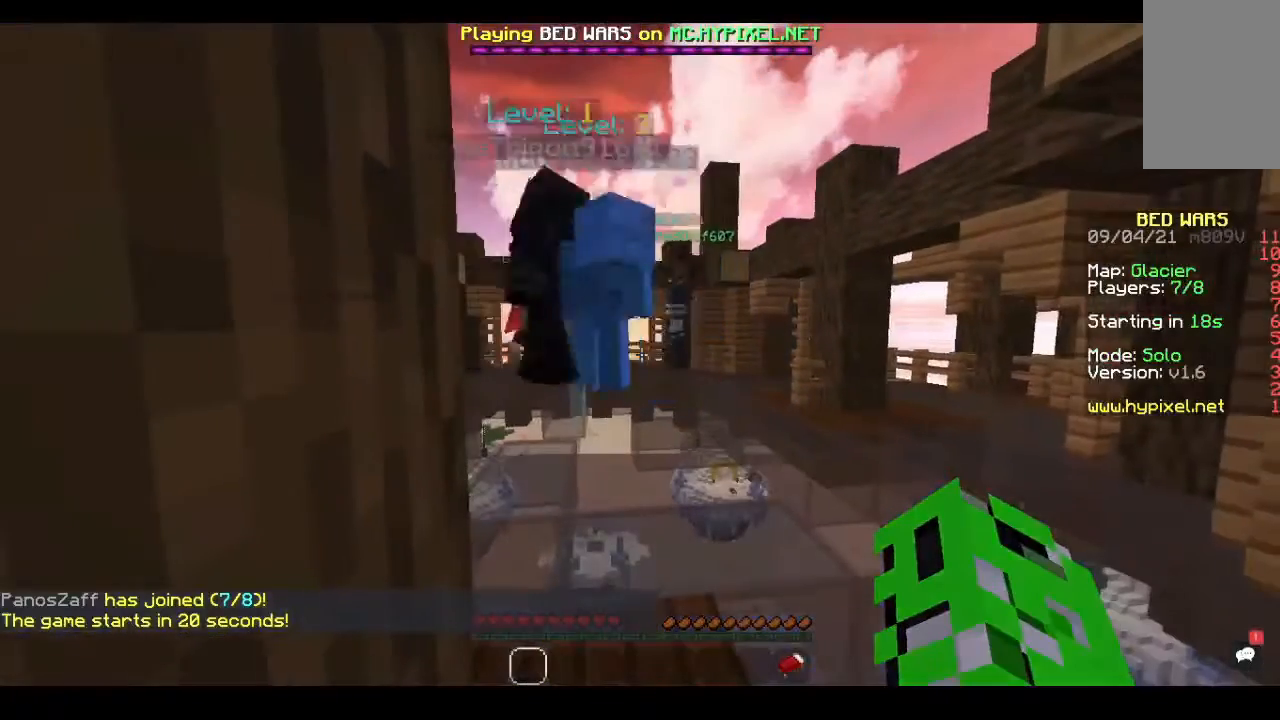
{"keys": [], "mouse": [], "events": []}
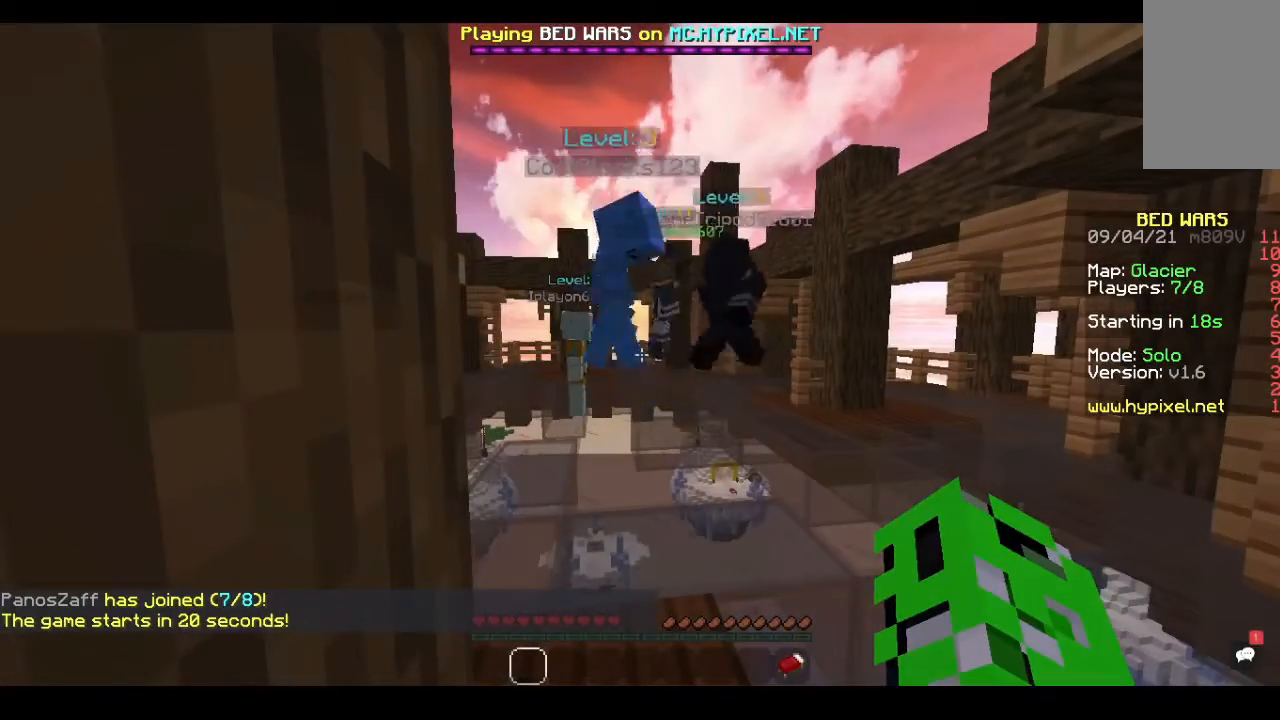
{"keys": [], "mouse": [], "events": []}
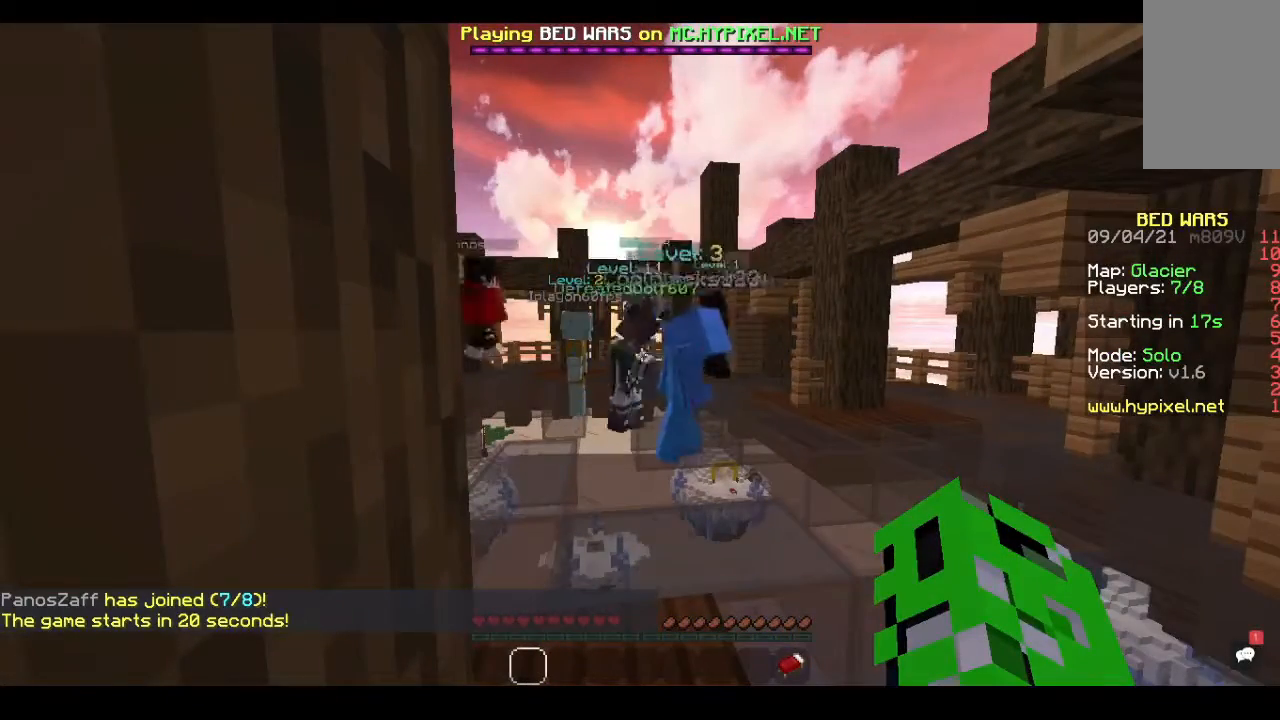
{"keys": [], "mouse": [], "events": []}
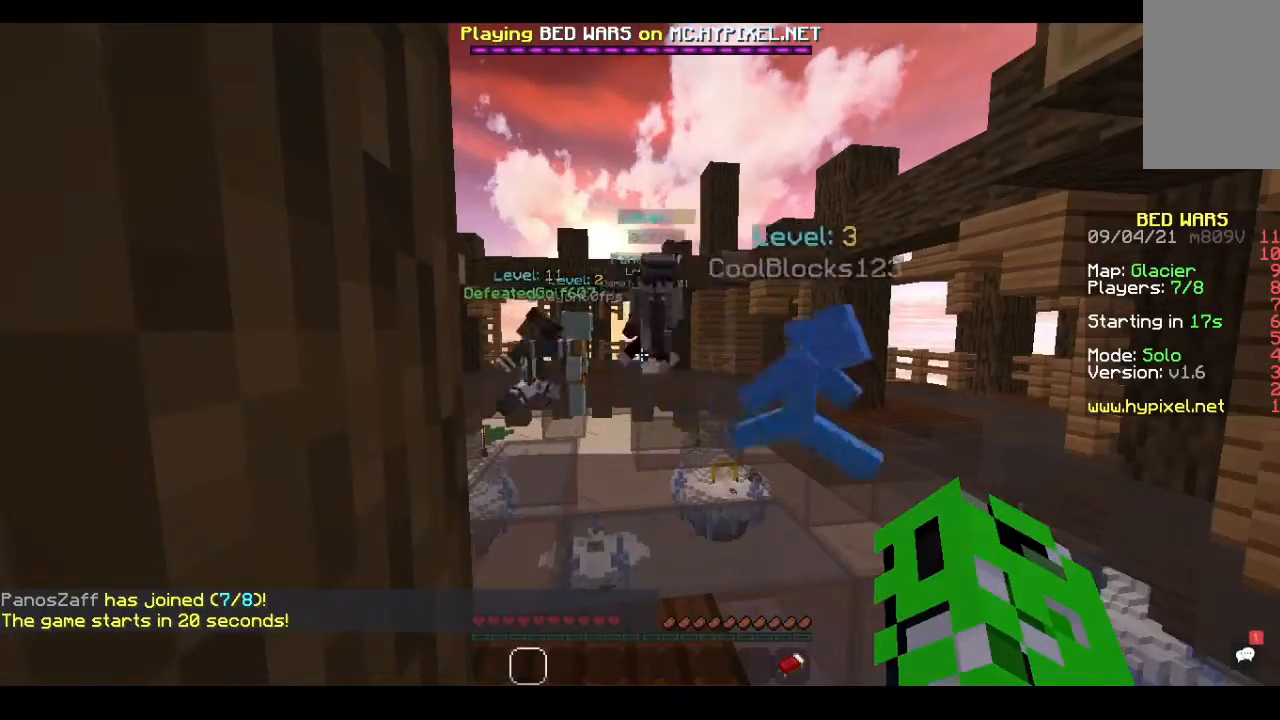
{"keys": ["w"], "mouse": [], "events": [[200, "w", "down"]]}
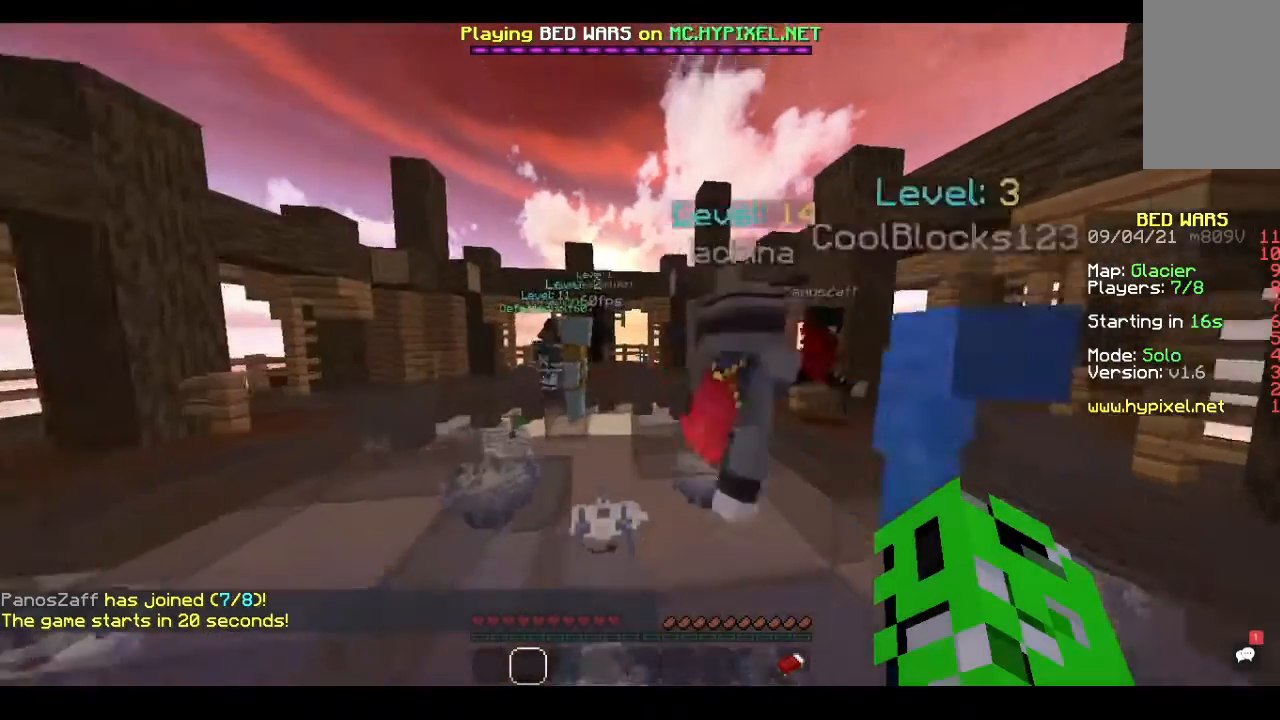
{"keys": ["a"], "mouse": [], "events": [[33, "w", "up"], [300, "a", "down"]]}
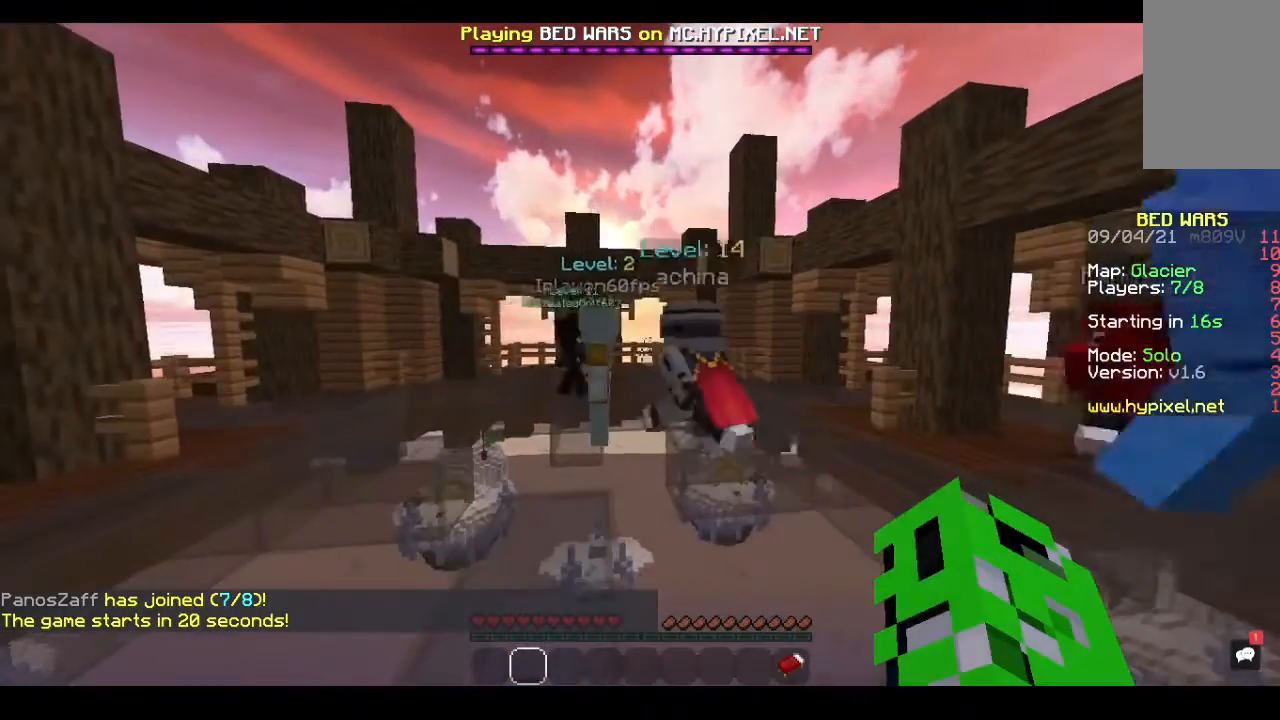
{"keys": [], "mouse": [], "events": [[100, "a", "up"]]}
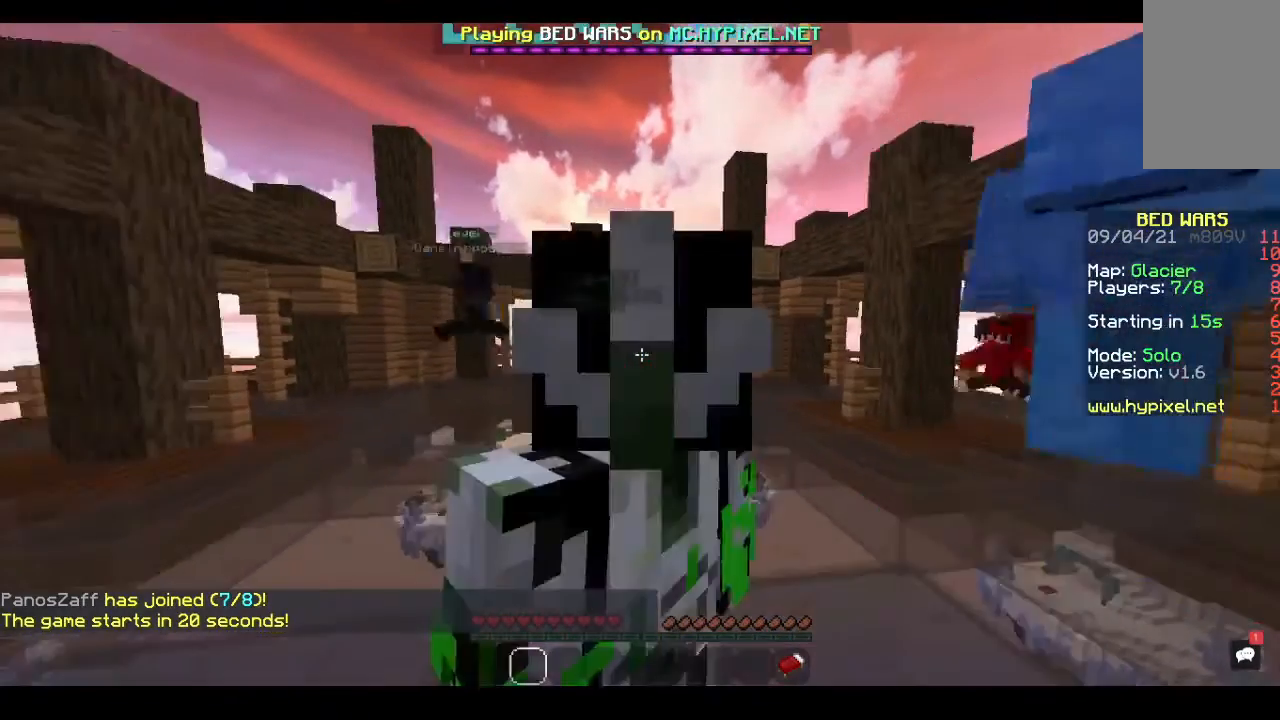
{"keys": [], "mouse": [], "events": []}
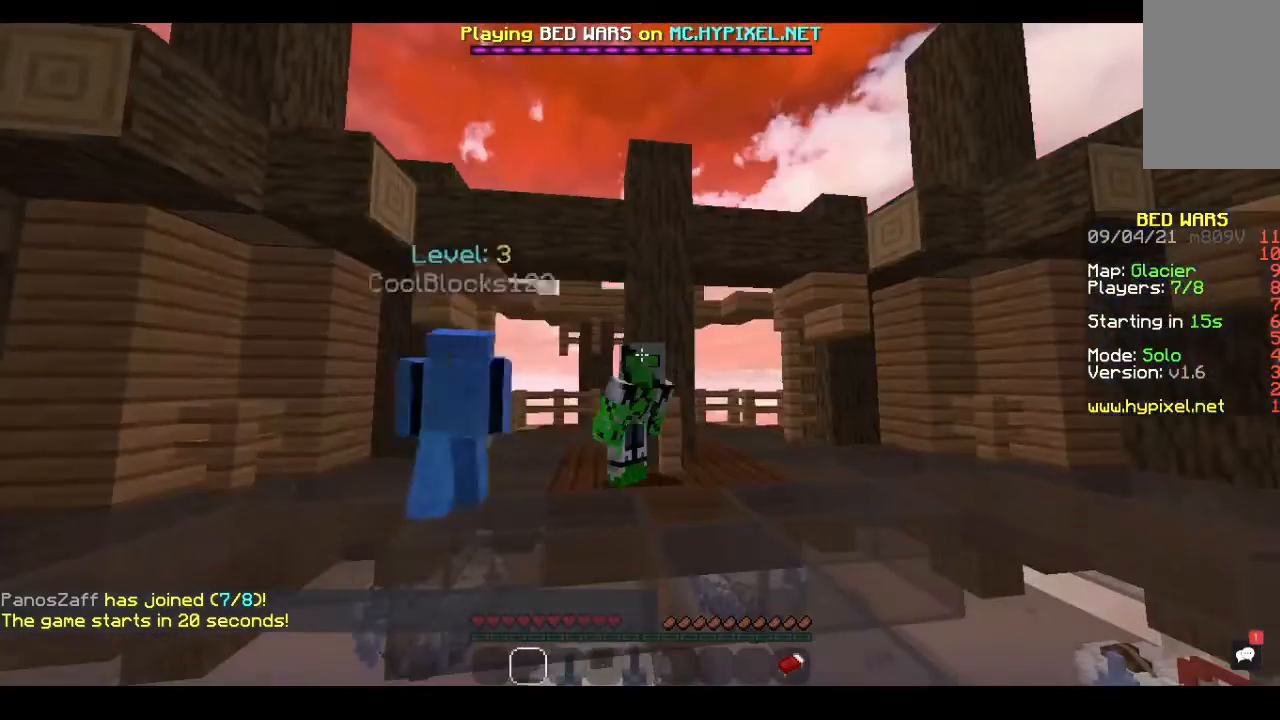
{"keys": [], "mouse": [], "events": []}
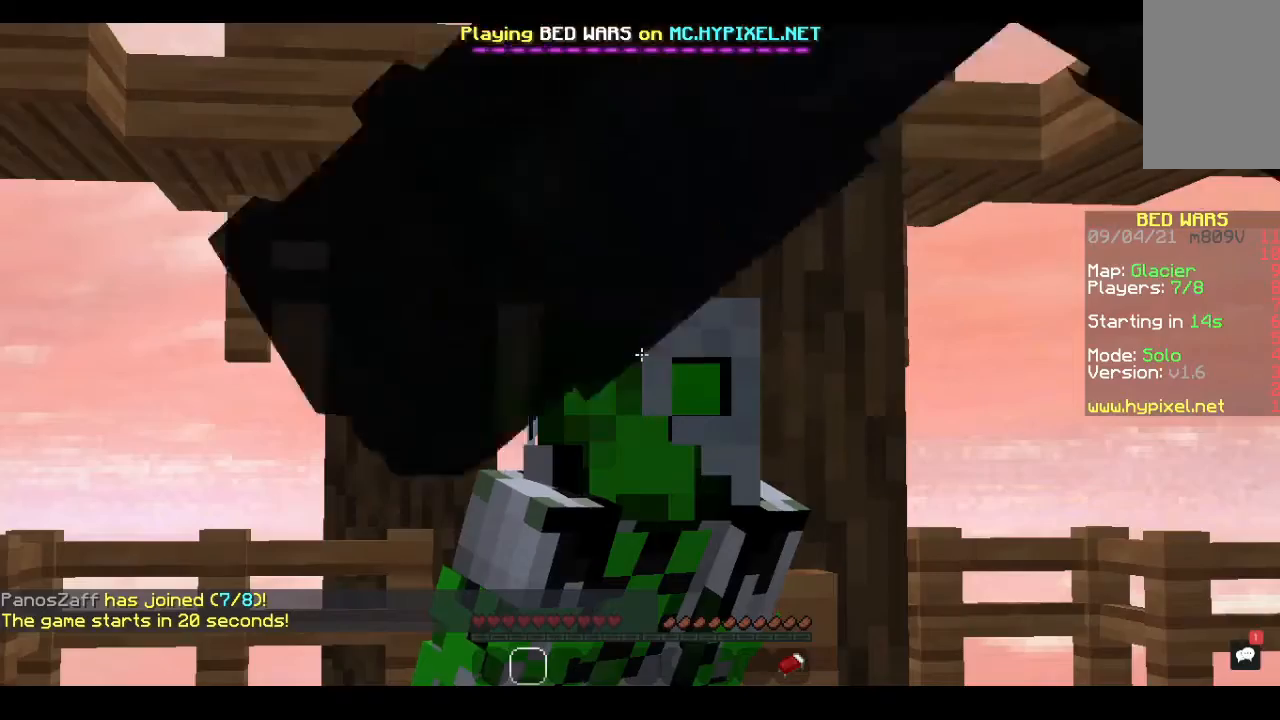
{"keys": [], "mouse": [], "events": []}
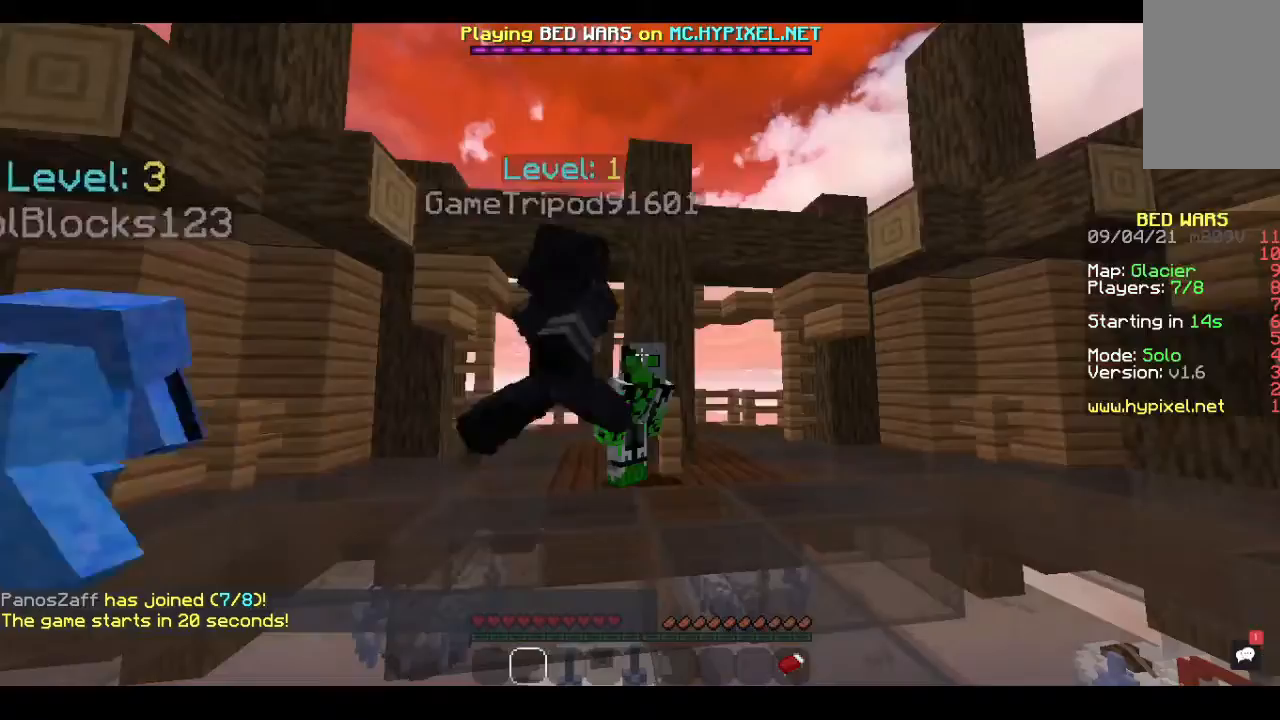
{"keys": [], "mouse": [], "events": []}